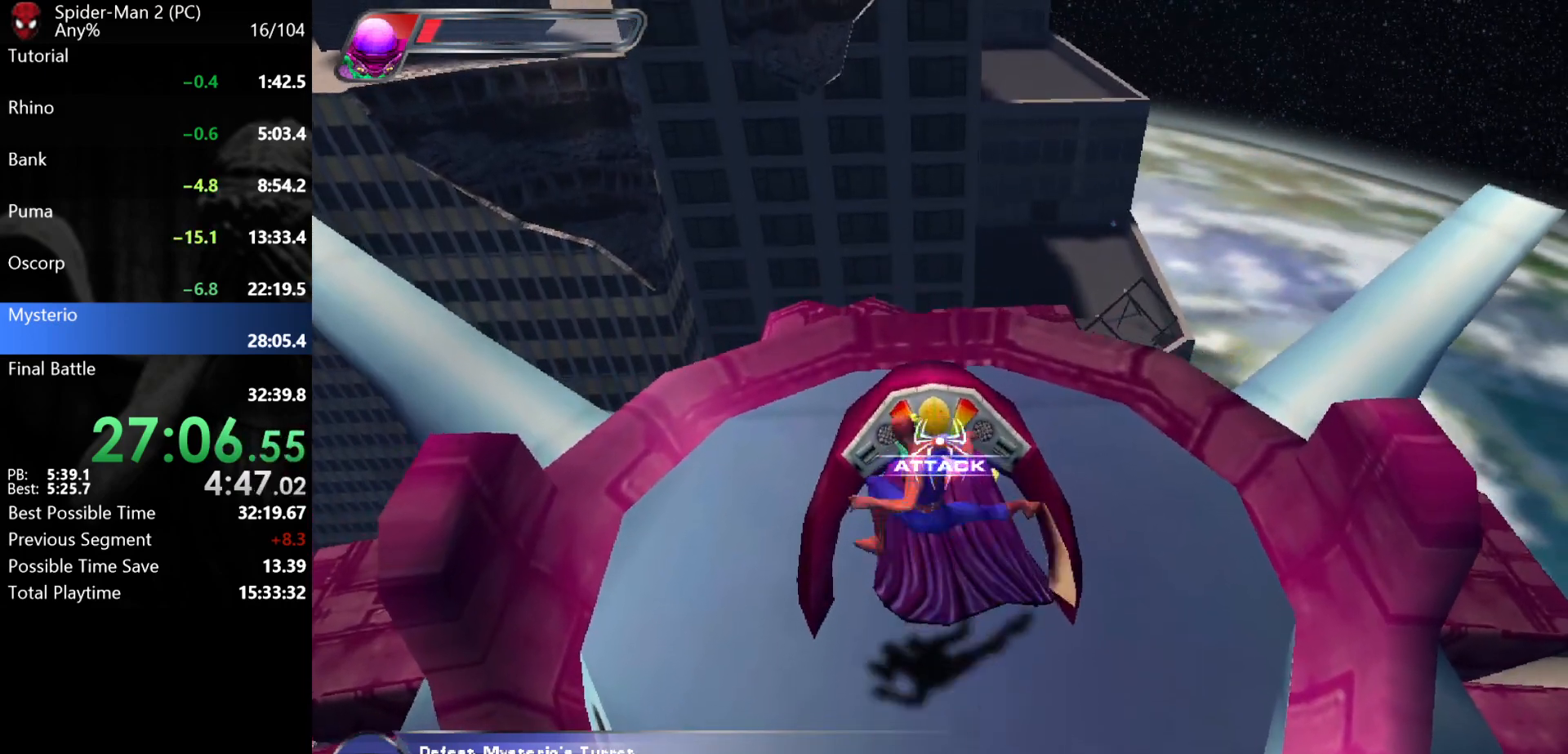
Gameplay with keyboard and mouse; each line is a JSON object with the keys and mouse buttons held at the frame after it. "events" lists presses ("down") and releases ("up") of "a", "ctrl", "d", "e", "q", "s", "shift", "space", "w", "mouse_left", "mouse_wheel", "mouse_right", "mouse_mb4" and "mouse_mb5" between this image and that frame as [ms after this image, input, new state], when the widget could be followed in between. "mouse_left", "mouse_wheel", "mouse_right", "mouse_mb4", "mouse_mb5" = the "left", "wheel", "right", "mb4", "mb5" buttons of the "mouse" list. No other keys are recorded. "wheel" means that the mouse wheel is clicked or scrolled. Mouse movement is not recorded.
{"keys": [], "mouse": [], "events": [[67, "mouse_left", "down"], [133, "mouse_left", "up"], [183, "mouse_left", "down"], [250, "mouse_left", "up"], [300, "mouse_left", "down"], [367, "mouse_left", "up"], [417, "mouse_left", "down"], [483, "mouse_left", "up"]]}
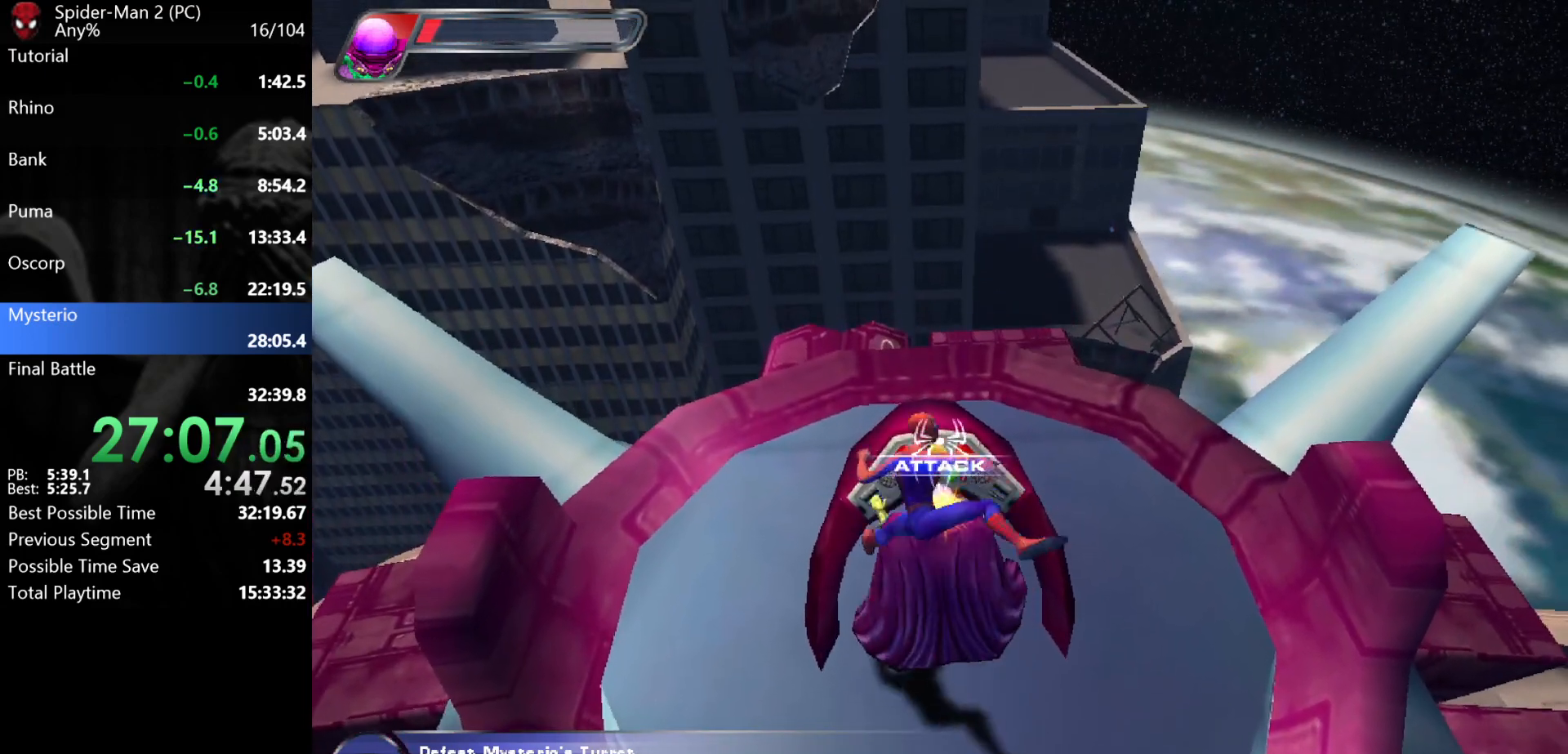
{"keys": [], "mouse": [], "events": [[33, "mouse_left", "down"], [83, "mouse_left", "up"], [150, "mouse_left", "down"], [250, "mouse_left", "up"]]}
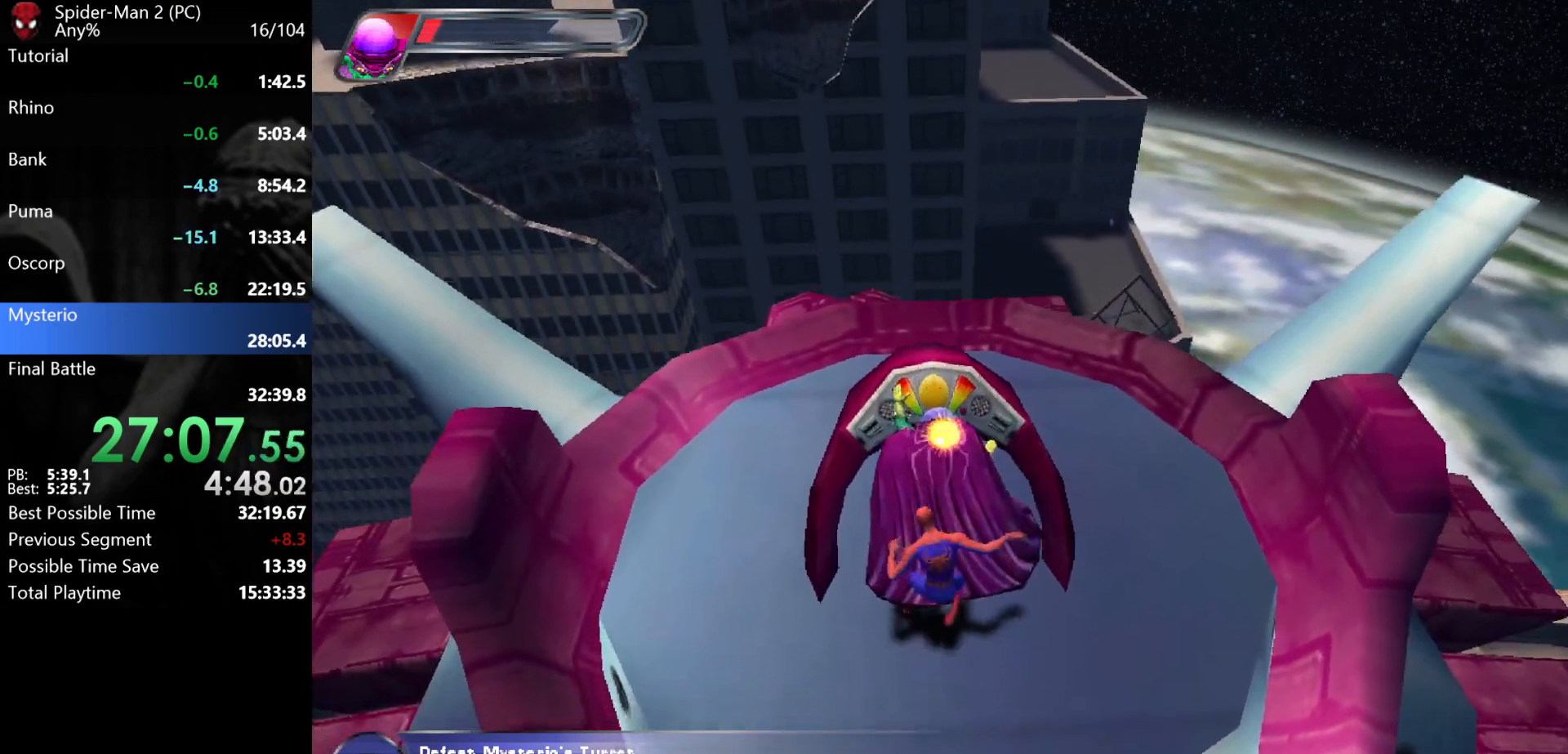
{"keys": [], "mouse": [], "events": [[67, "s", "down"], [133, "mouse_right", "down"], [200, "mouse_right", "up"], [300, "s", "up"]]}
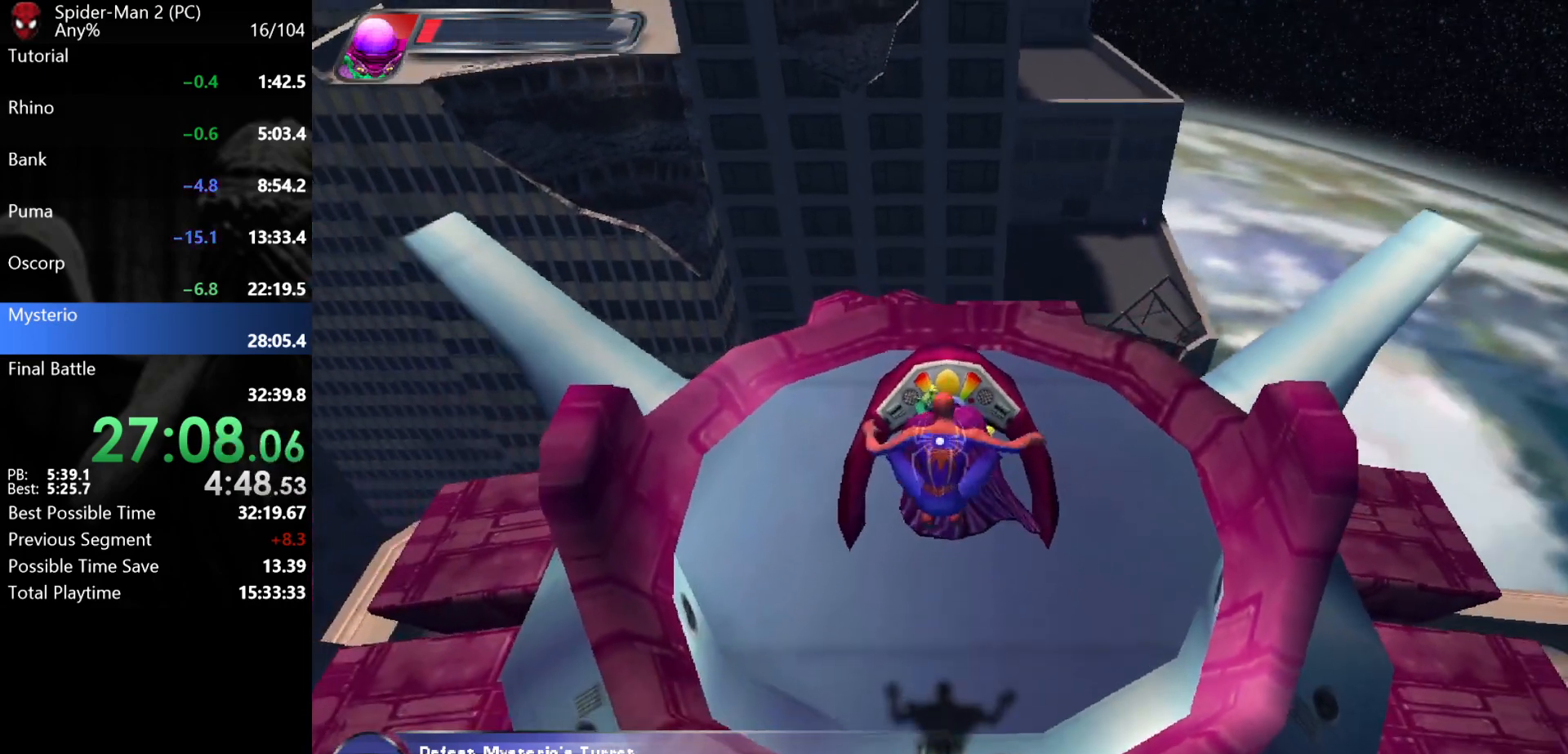
{"keys": [], "mouse": [], "events": [[100, "w", "down"], [217, "w", "up"]]}
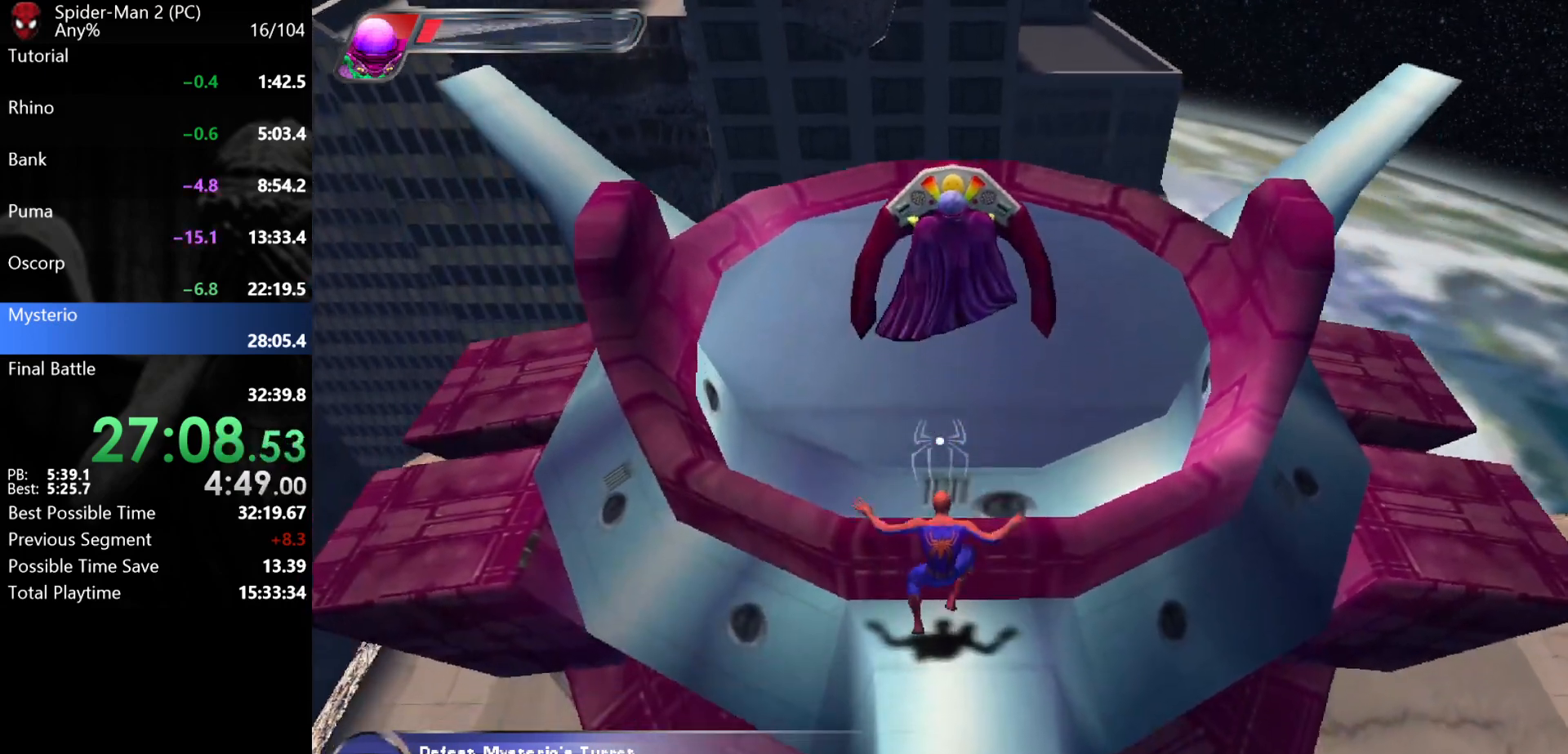
{"keys": [], "mouse": [], "events": [[250, "w", "down"], [317, "w", "up"]]}
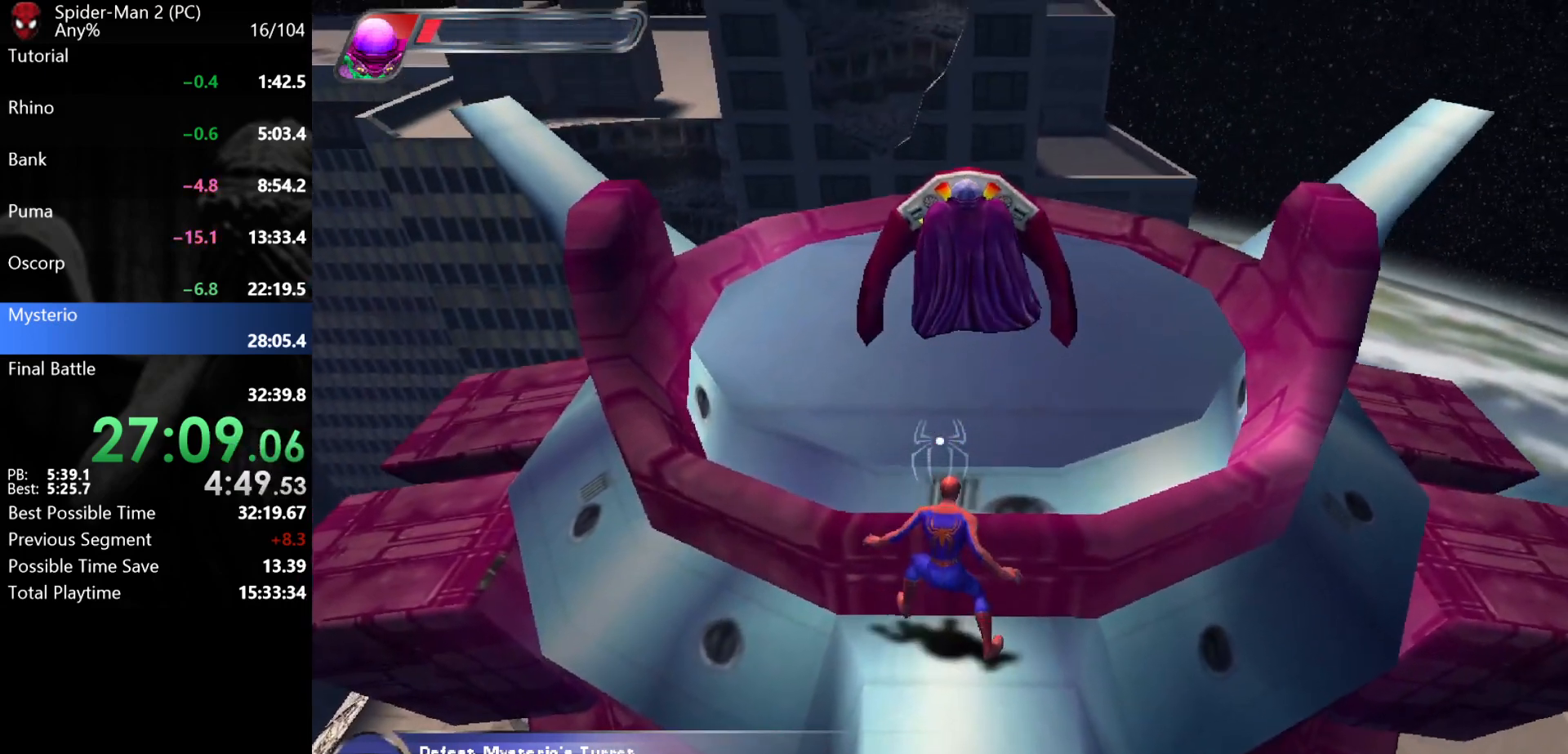
{"keys": [], "mouse": [], "events": [[33, "d", "down"], [83, "d", "up"], [83, "w", "down"], [117, "w", "up"], [383, "s", "down"], [450, "s", "up"]]}
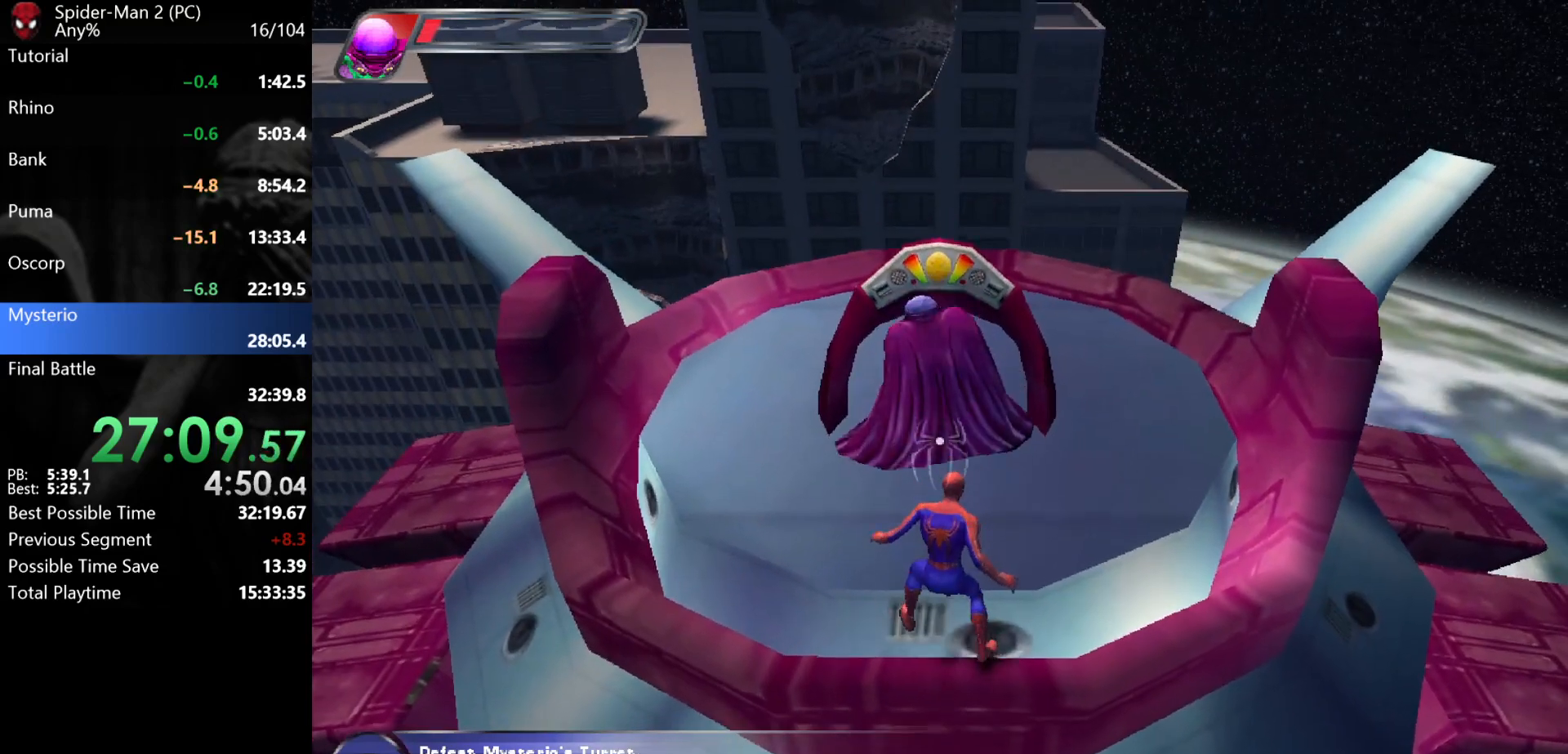
{"keys": ["s"], "mouse": [], "events": [[50, "s", "down"], [133, "s", "up"], [500, "s", "down"]]}
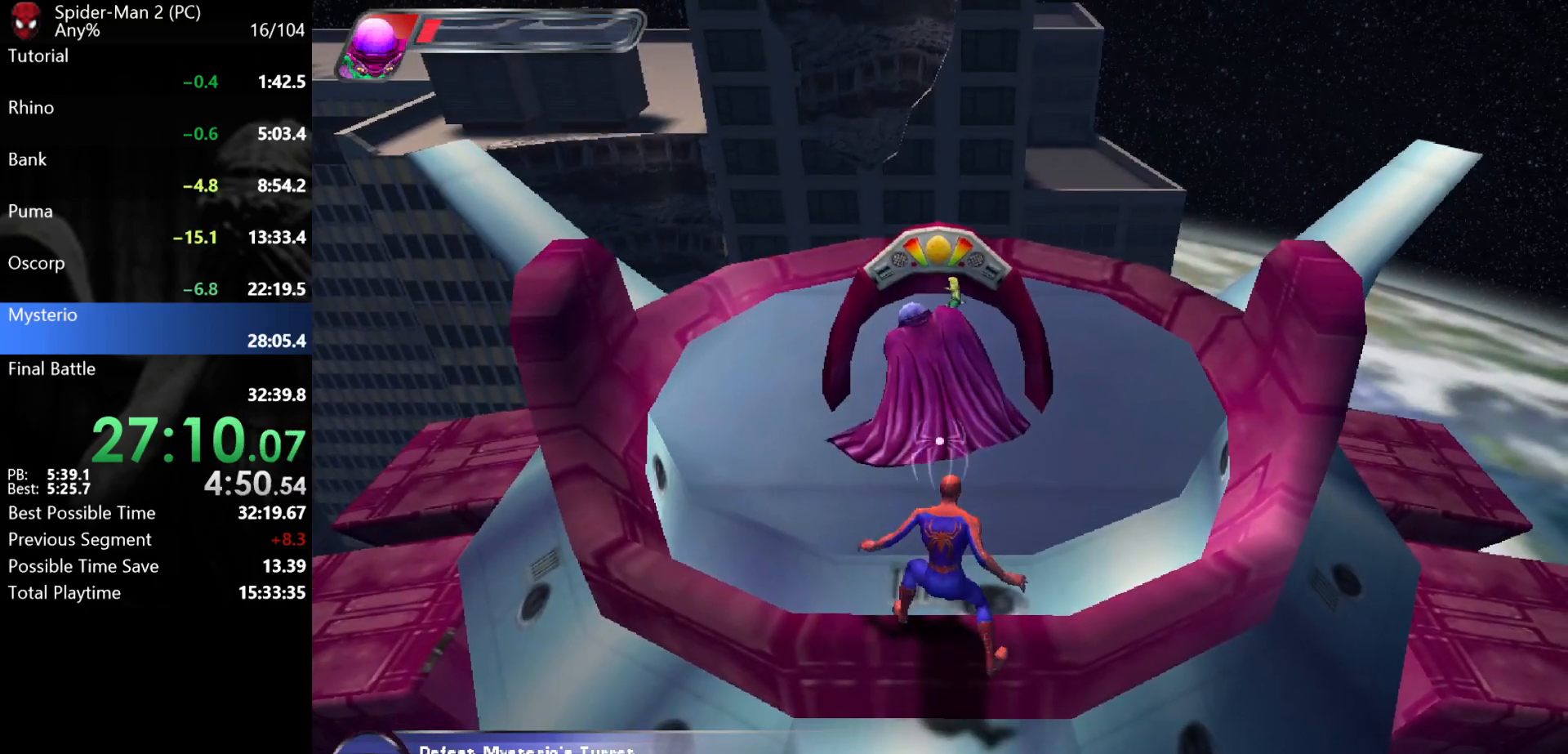
{"keys": [], "mouse": [], "events": [[50, "s", "up"]]}
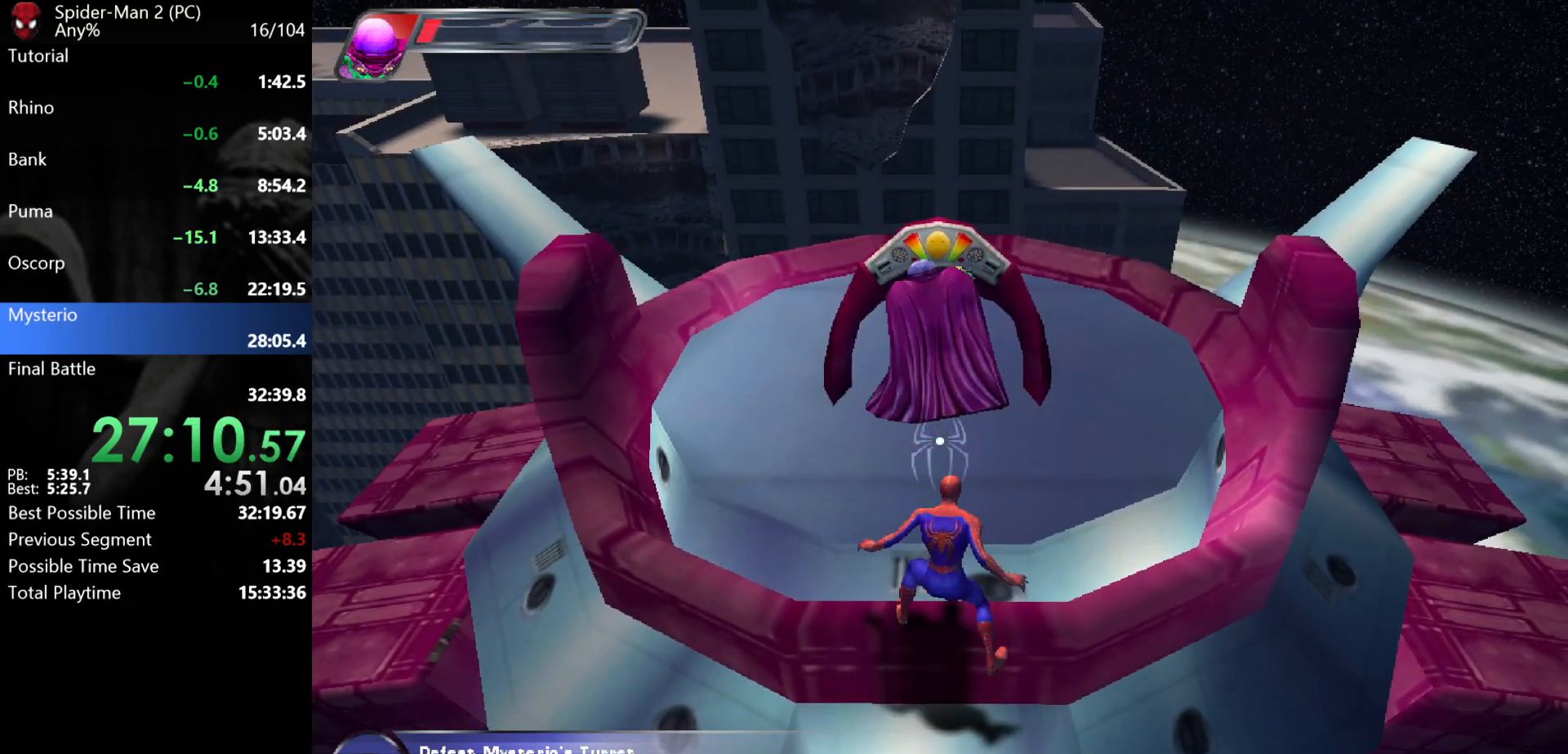
{"keys": [], "mouse": [], "events": [[50, "s", "down"], [83, "s", "up"]]}
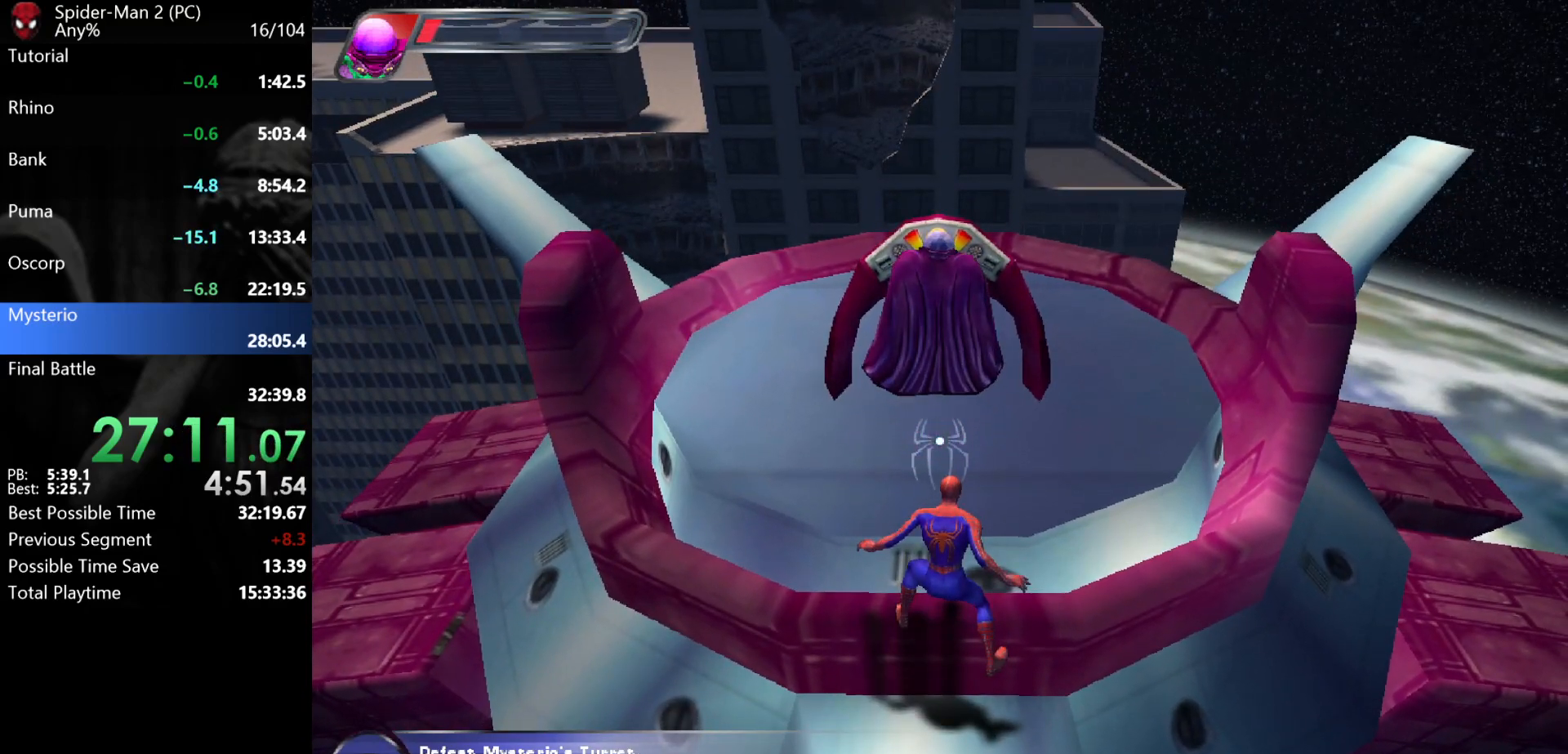
{"keys": [], "mouse": [], "events": []}
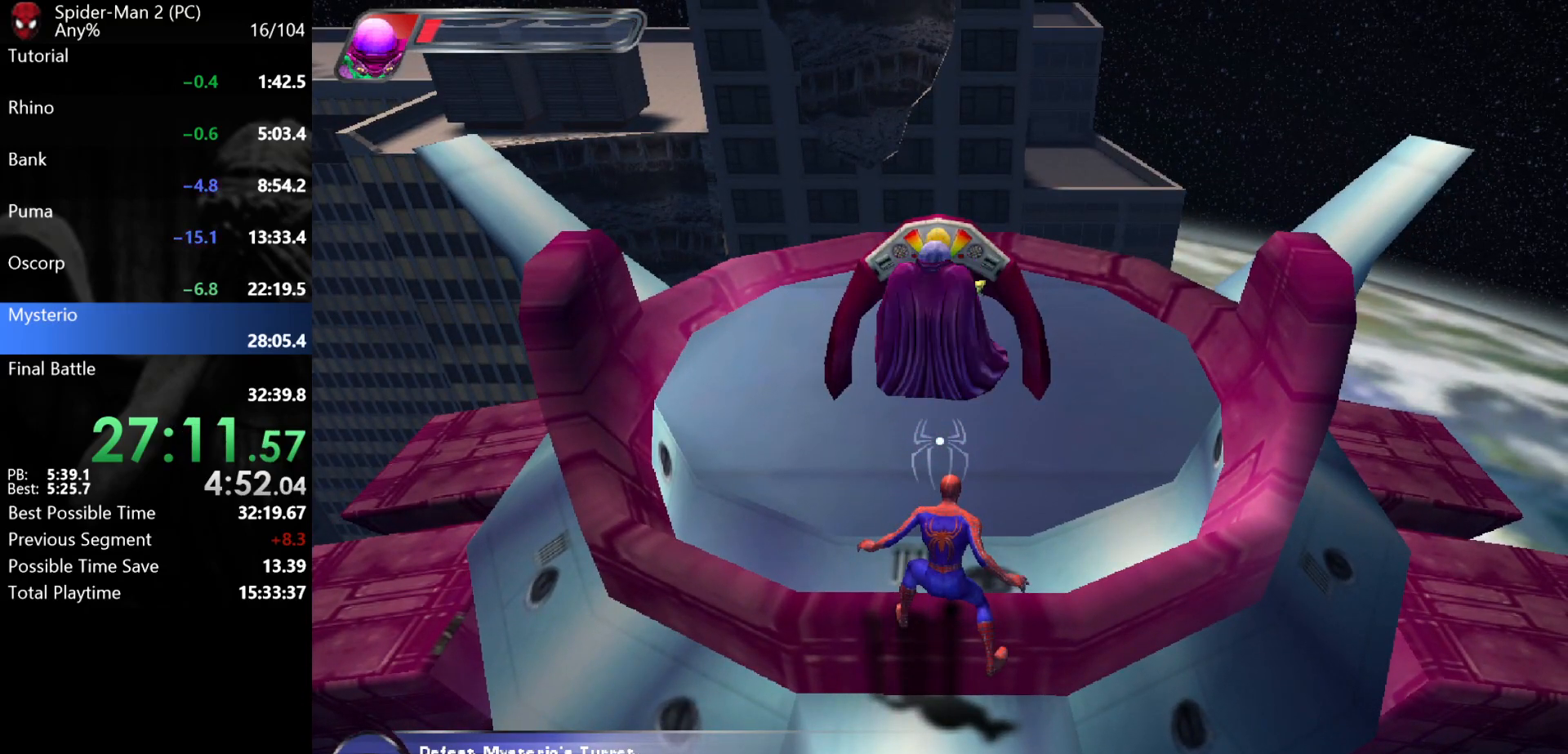
{"keys": ["w"], "mouse": [], "events": [[183, "w", "down"]]}
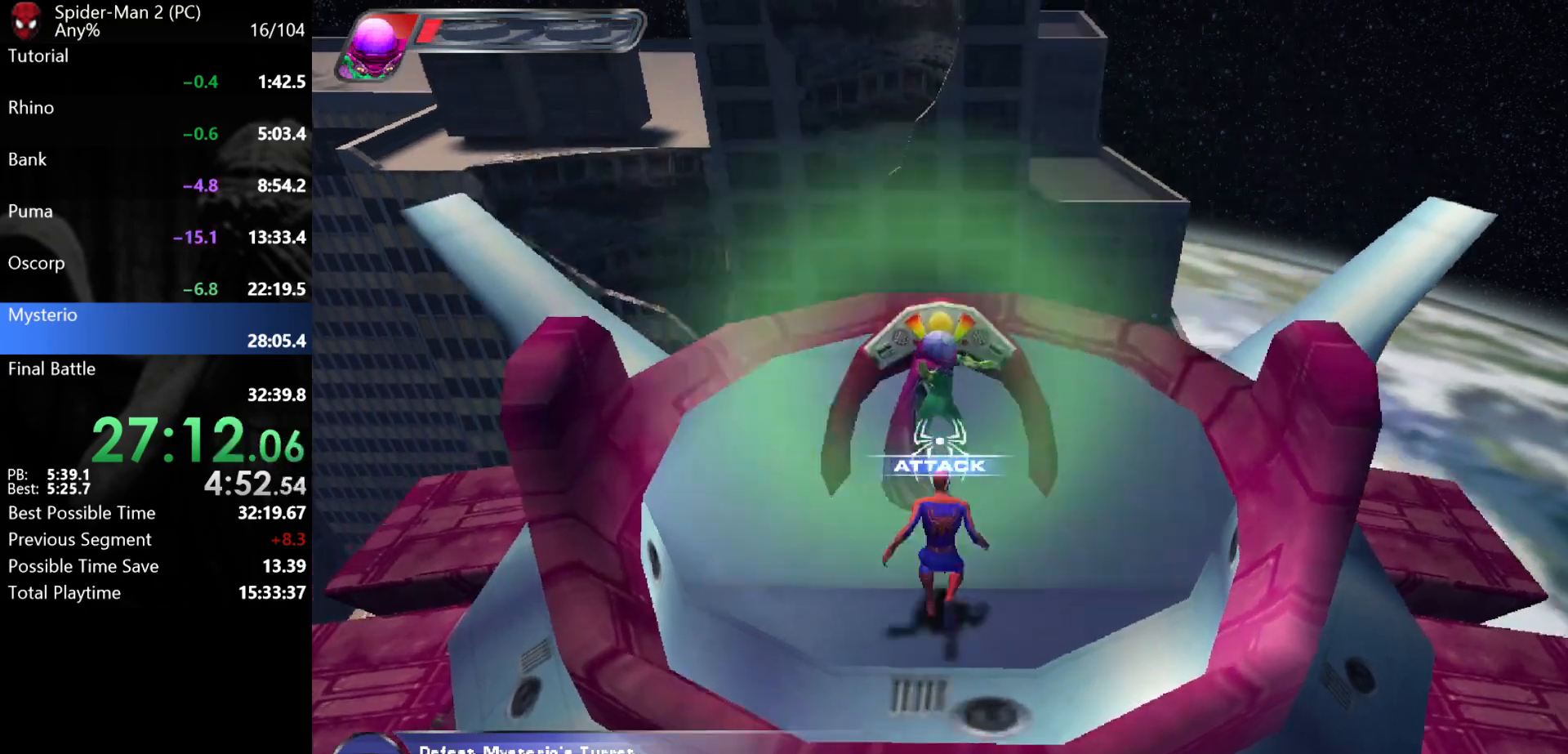
{"keys": [], "mouse": [], "events": [[50, "mouse_right", "down"], [100, "mouse_left", "down"], [133, "mouse_right", "up"], [150, "mouse_left", "up"], [200, "mouse_left", "down"], [250, "mouse_left", "up"], [300, "mouse_left", "down"], [367, "mouse_left", "up"], [400, "w", "up"], [417, "mouse_left", "down"], [483, "mouse_left", "up"]]}
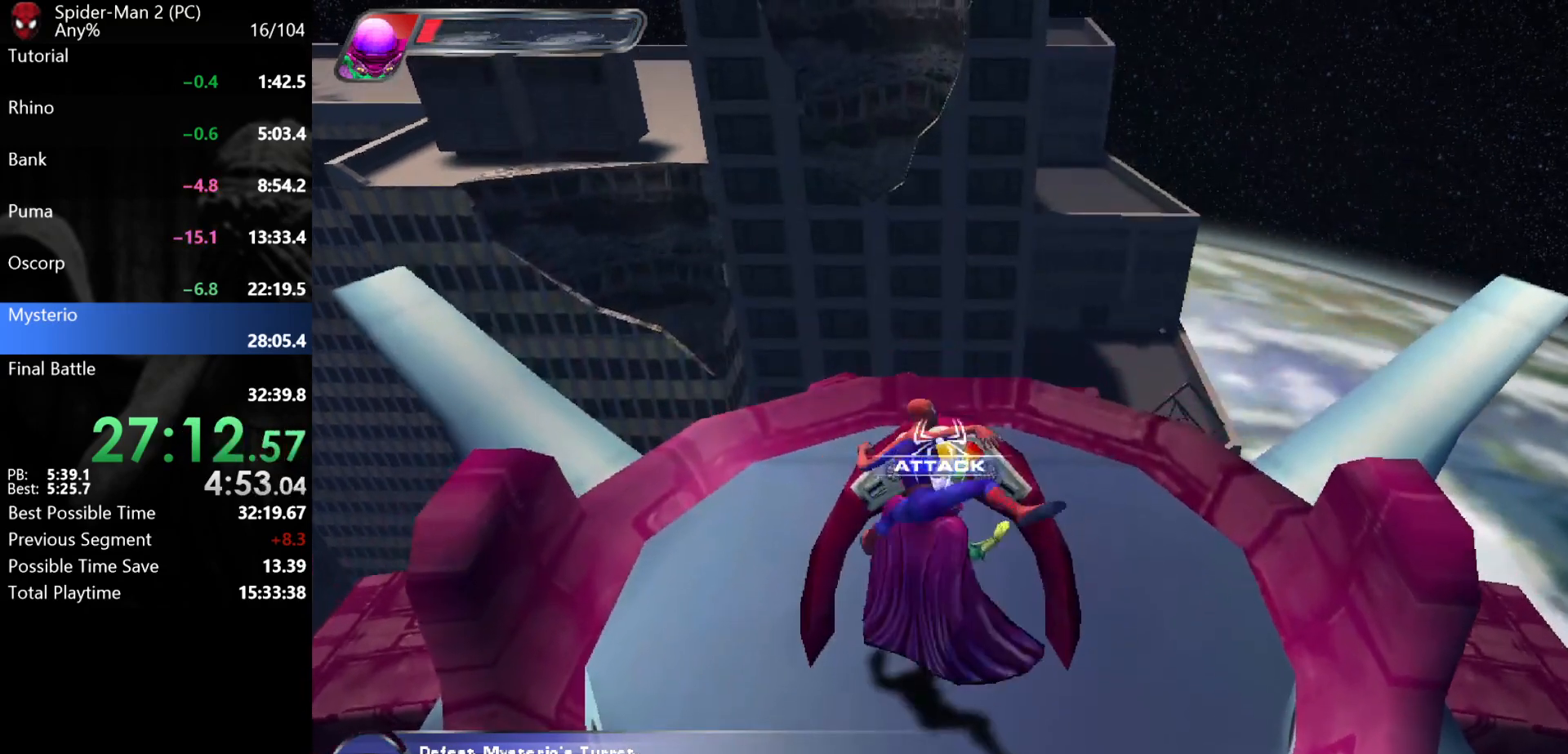
{"keys": [], "mouse": ["left"], "events": [[33, "mouse_left", "down"], [100, "mouse_left", "up"], [150, "mouse_left", "down"], [217, "mouse_left", "up"], [267, "mouse_left", "down"], [333, "mouse_left", "up"], [383, "mouse_left", "down"], [433, "mouse_left", "up"], [500, "mouse_left", "down"]]}
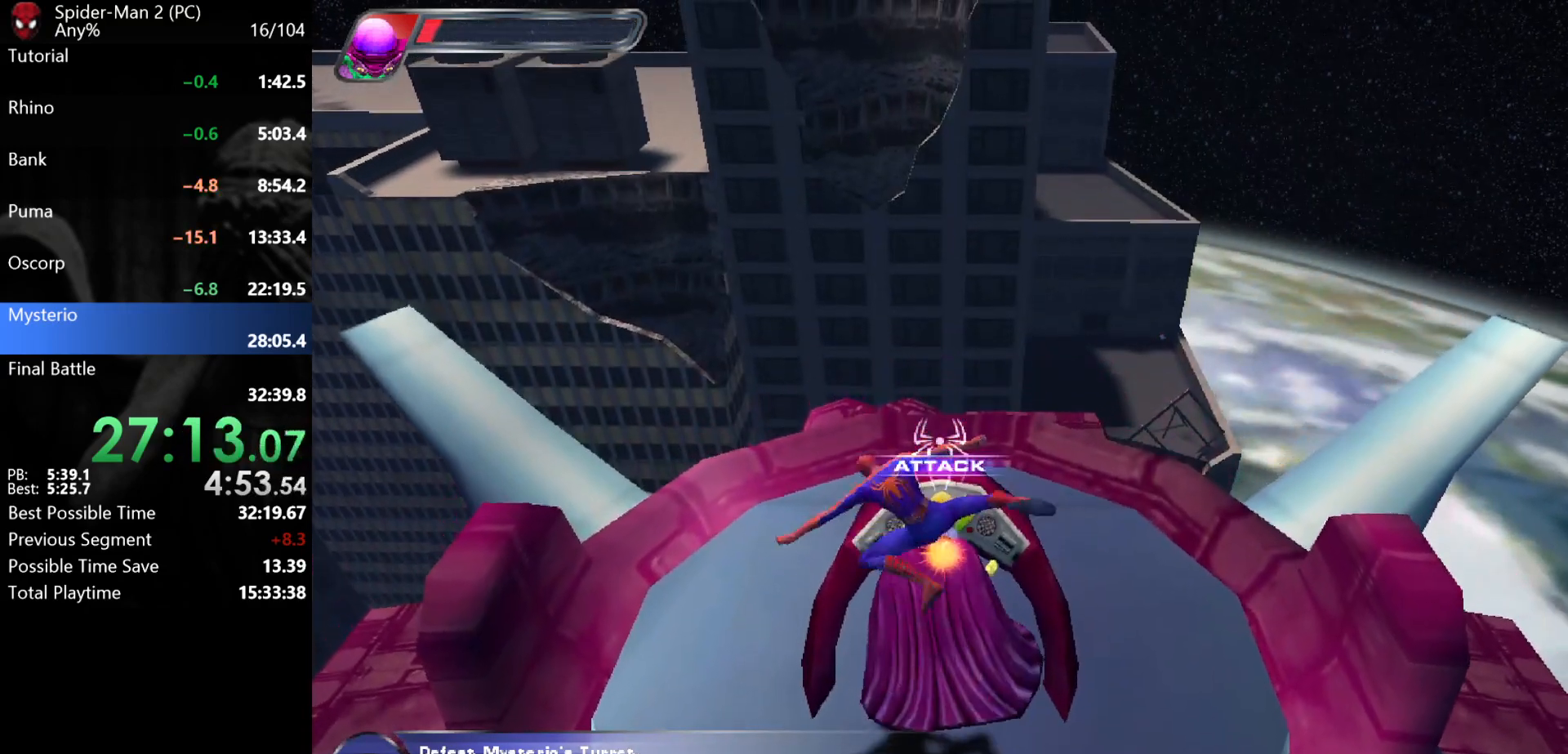
{"keys": ["w"], "mouse": ["left", "right"], "events": [[67, "mouse_left", "up"], [100, "mouse_left", "down"], [183, "mouse_left", "up"], [433, "mouse_right", "down"], [433, "w", "down"], [467, "mouse_left", "down"]]}
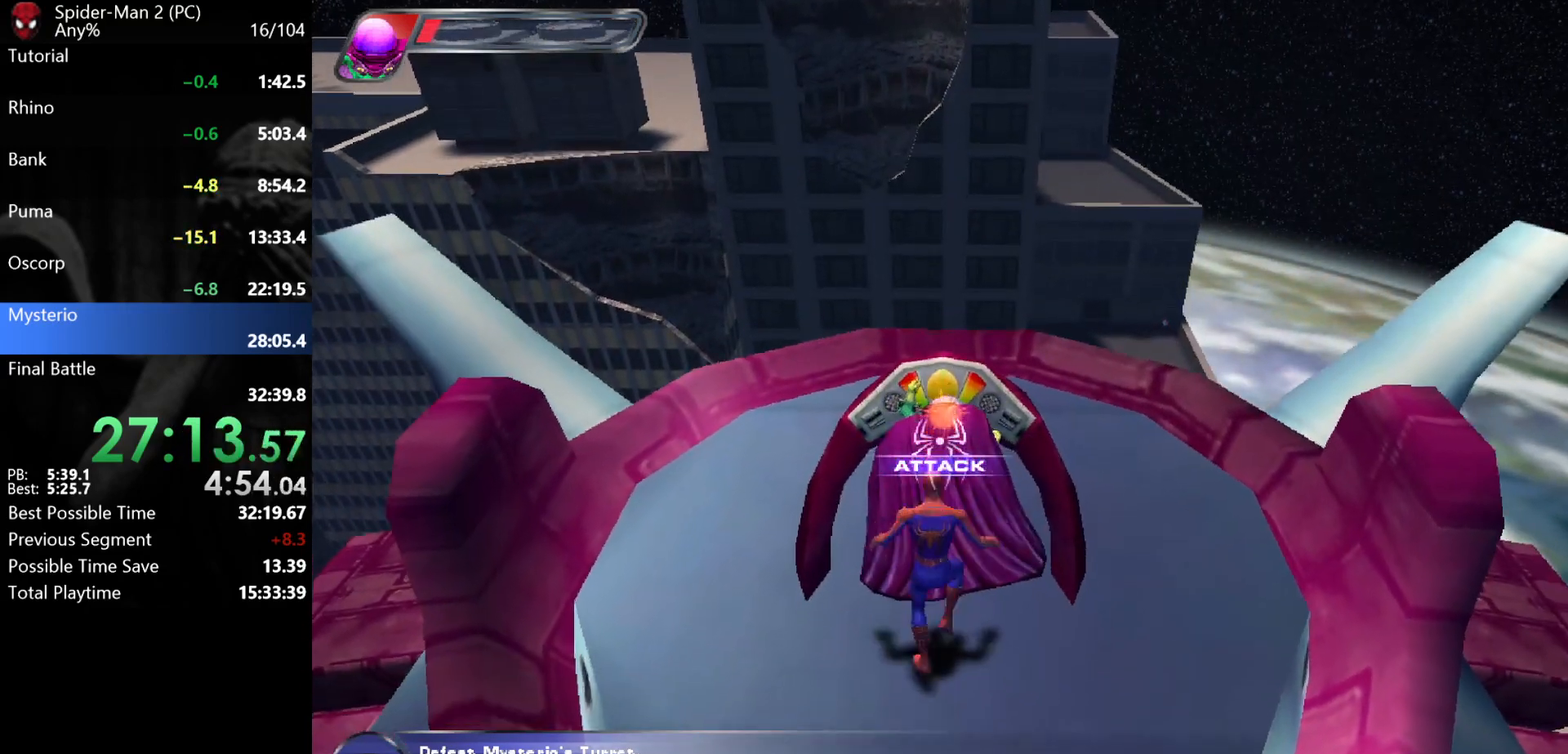
{"keys": [], "mouse": [], "events": [[17, "mouse_left", "up"], [17, "mouse_right", "up"], [67, "mouse_left", "down"], [67, "w", "up"], [117, "mouse_left", "up"], [167, "mouse_left", "down"], [233, "mouse_left", "up"], [283, "mouse_left", "down"], [350, "mouse_left", "up"], [400, "mouse_left", "down"], [467, "mouse_left", "up"]]}
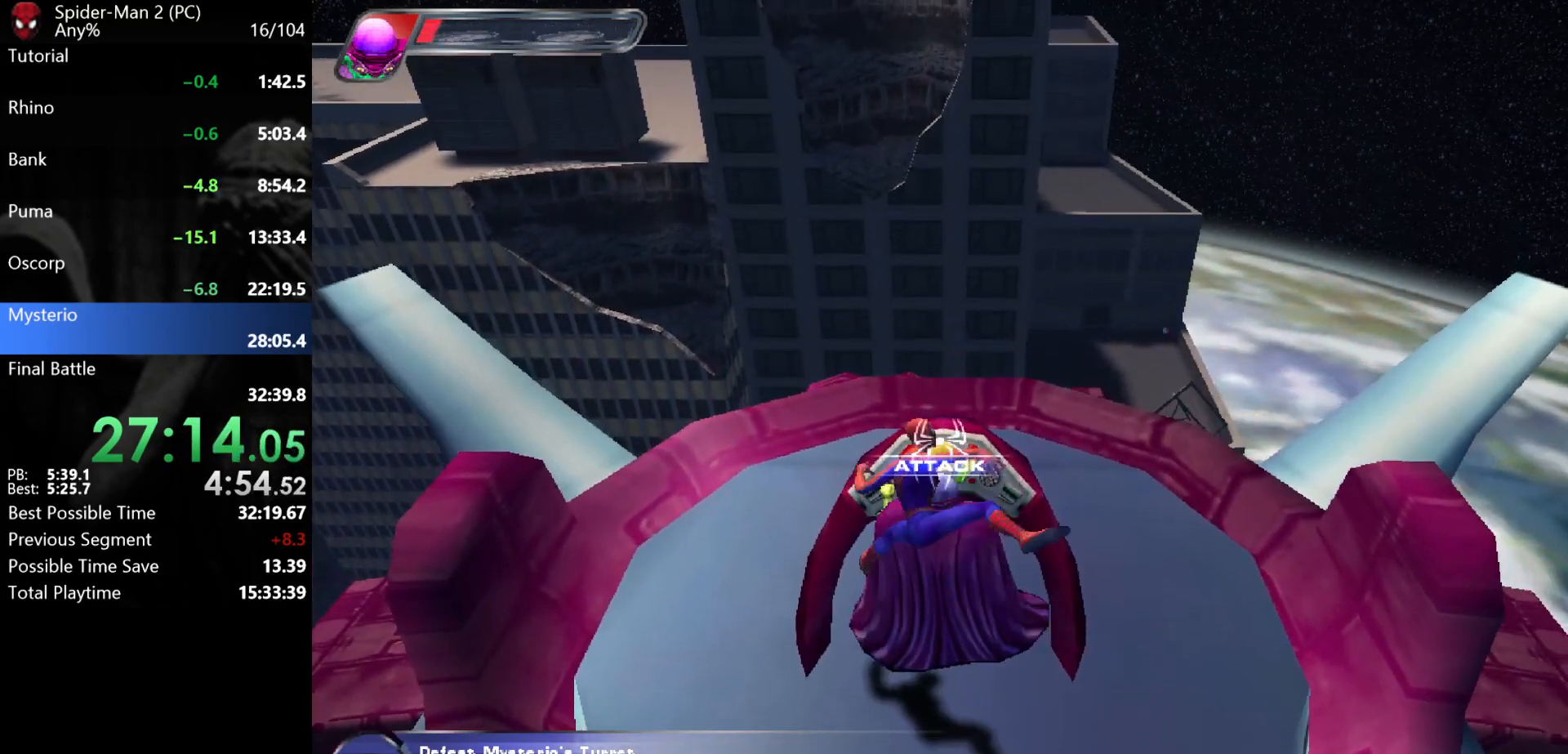
{"keys": [], "mouse": ["left"], "events": [[17, "mouse_left", "down"], [83, "mouse_left", "up"], [150, "mouse_left", "down"], [200, "mouse_left", "up"], [250, "mouse_left", "down"], [333, "mouse_left", "up"], [383, "mouse_left", "down"], [433, "mouse_left", "up"], [500, "mouse_left", "down"]]}
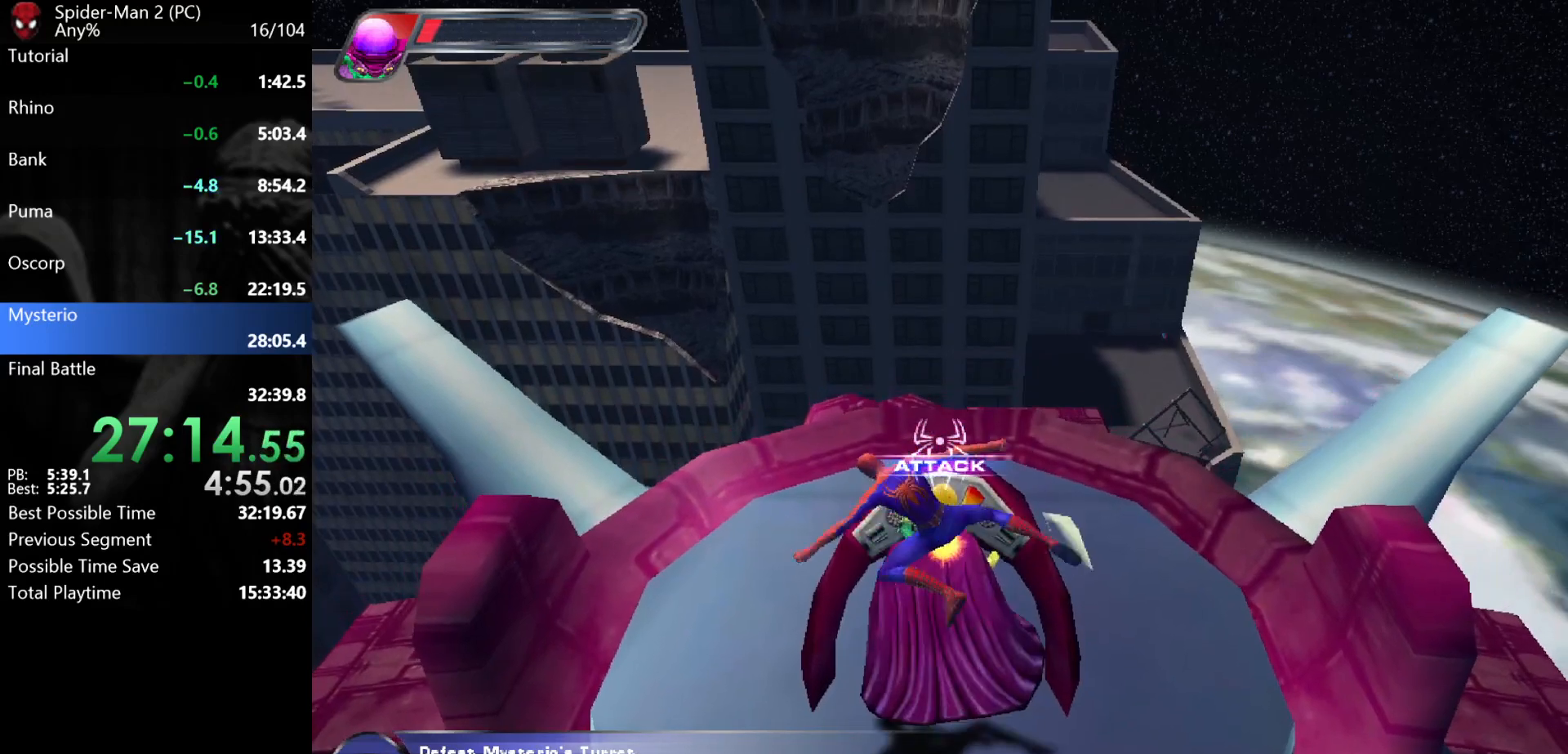
{"keys": [], "mouse": [], "events": [[67, "mouse_left", "up"], [117, "mouse_left", "down"], [183, "mouse_left", "up"], [233, "mouse_left", "down"], [333, "mouse_left", "up"]]}
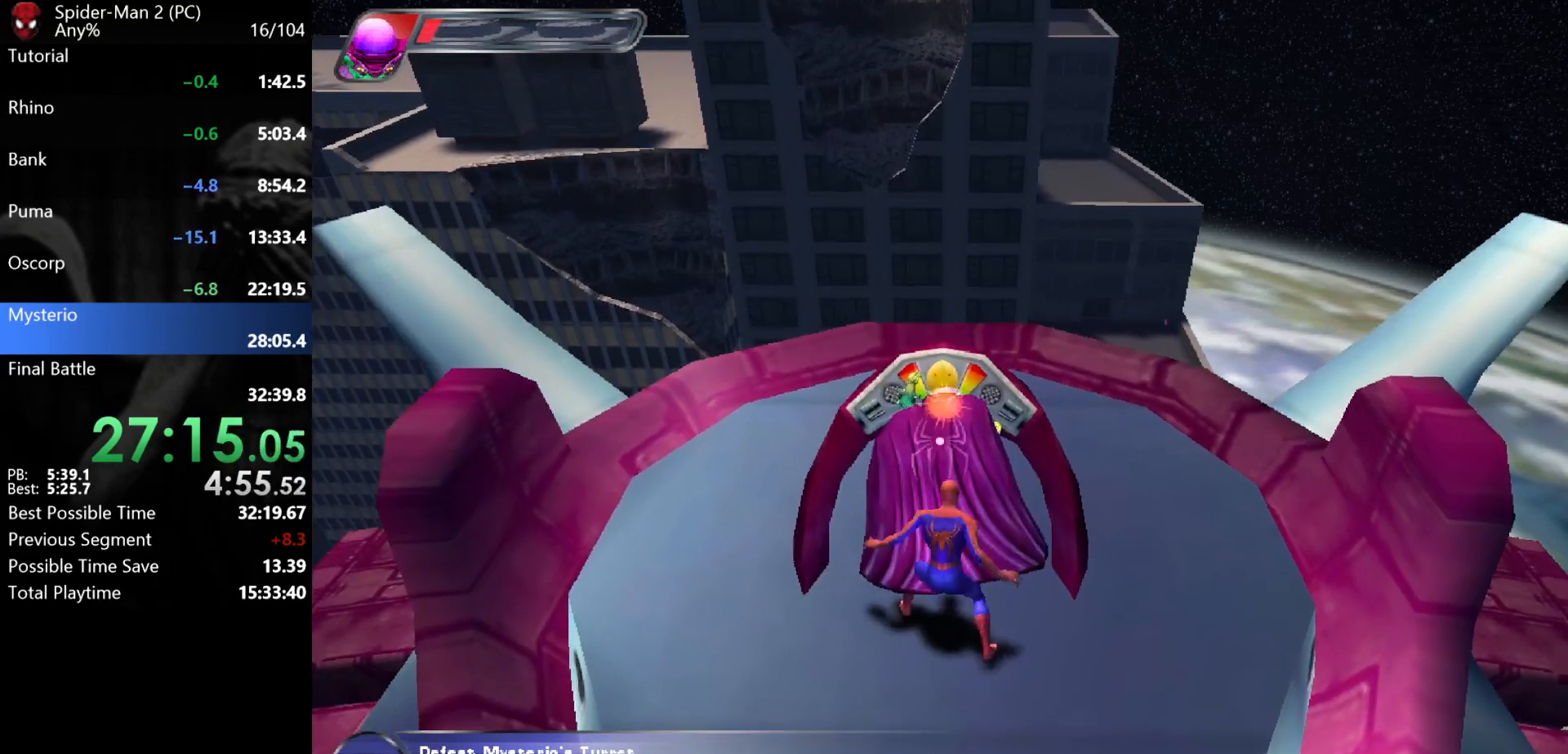
{"keys": [], "mouse": [], "events": [[33, "w", "down"], [150, "w", "up"]]}
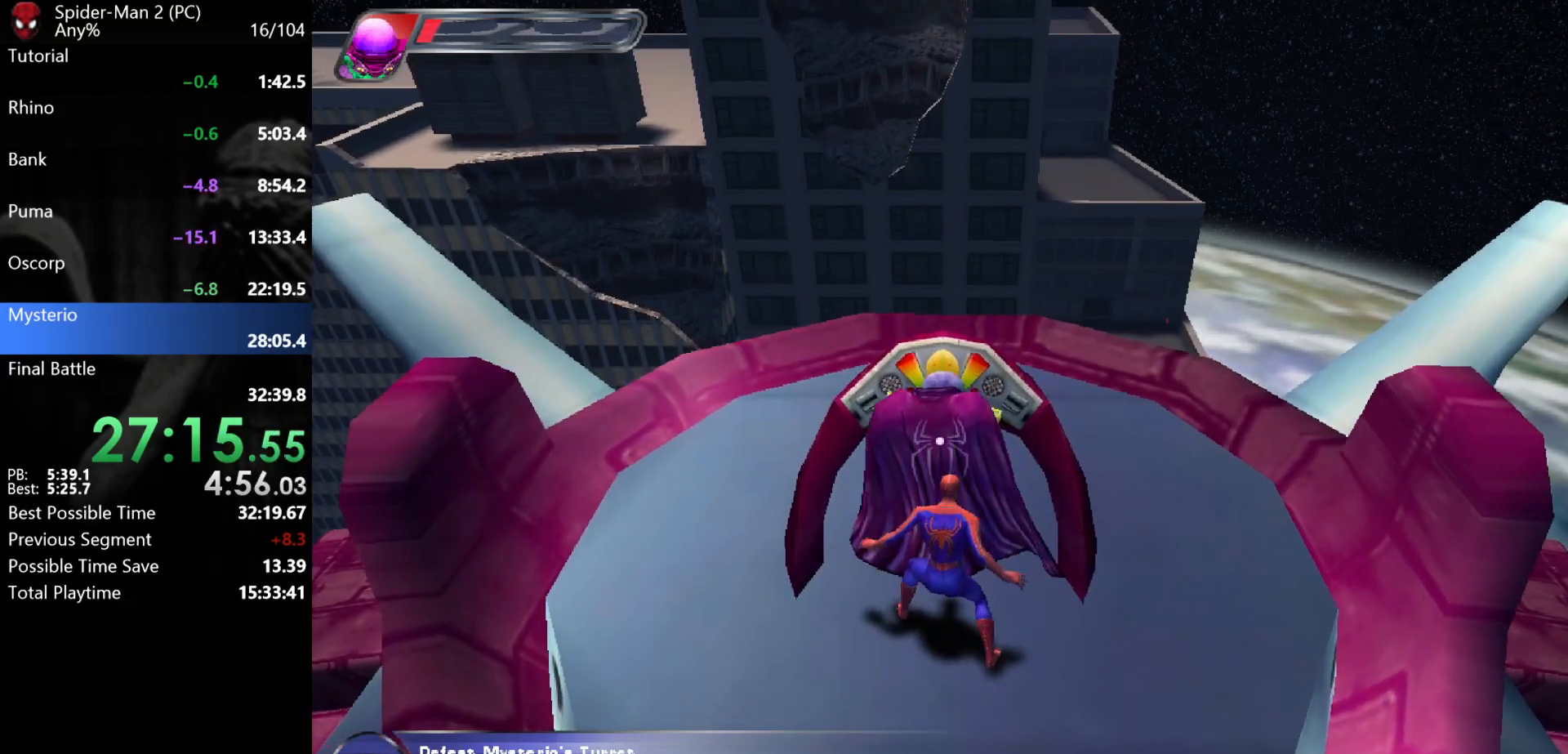
{"keys": [], "mouse": [], "events": [[117, "s", "down"], [150, "s", "up"]]}
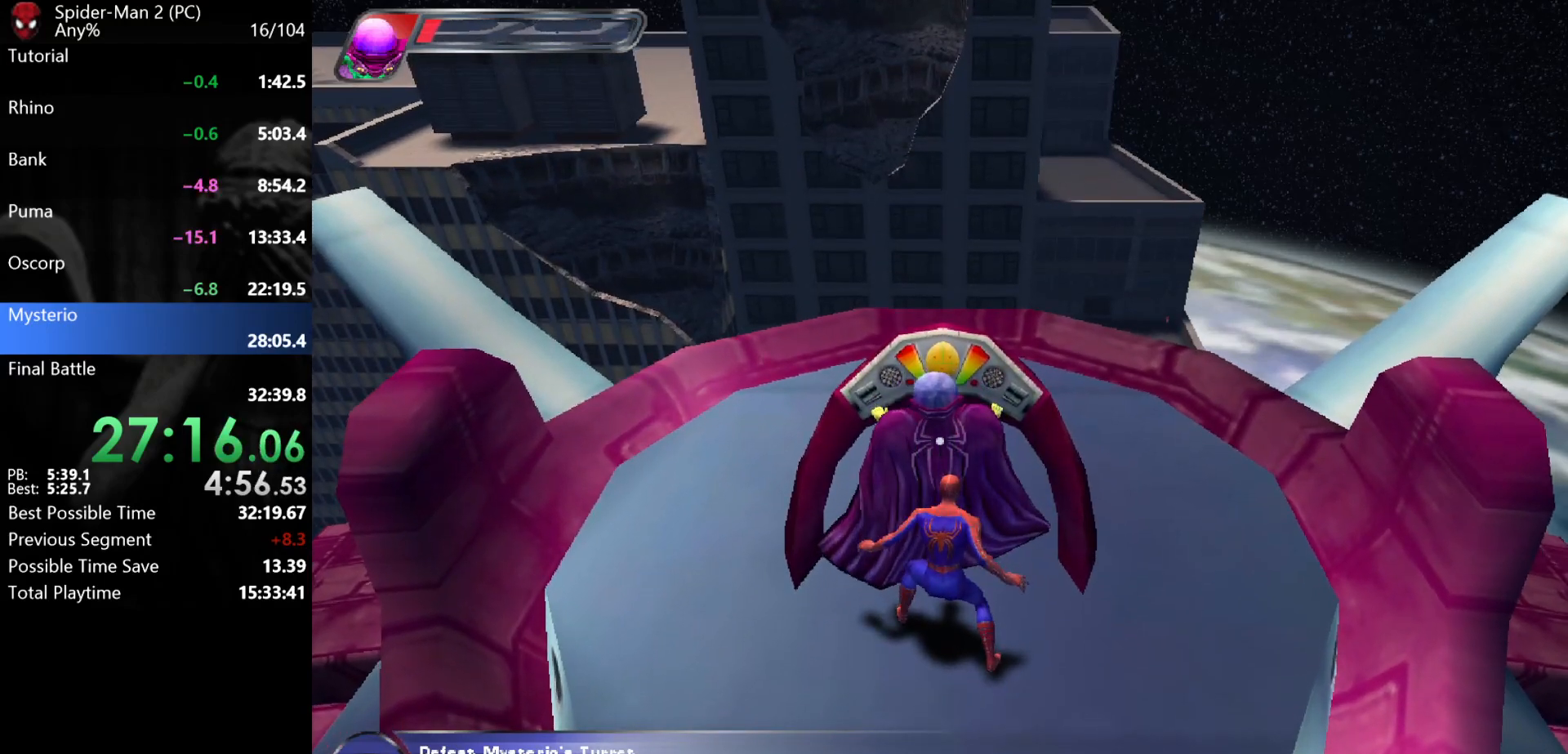
{"keys": [], "mouse": [], "events": []}
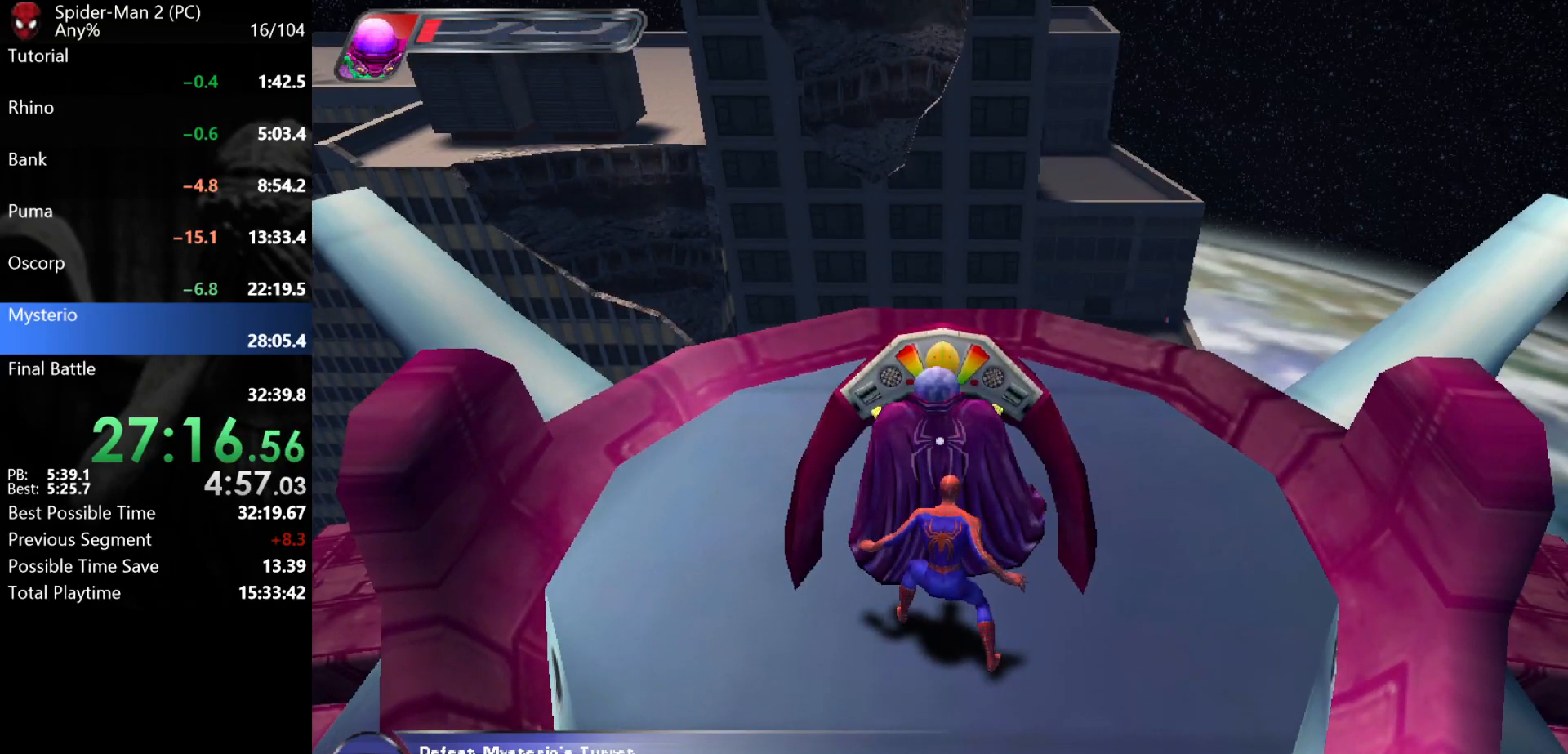
{"keys": [], "mouse": [], "events": []}
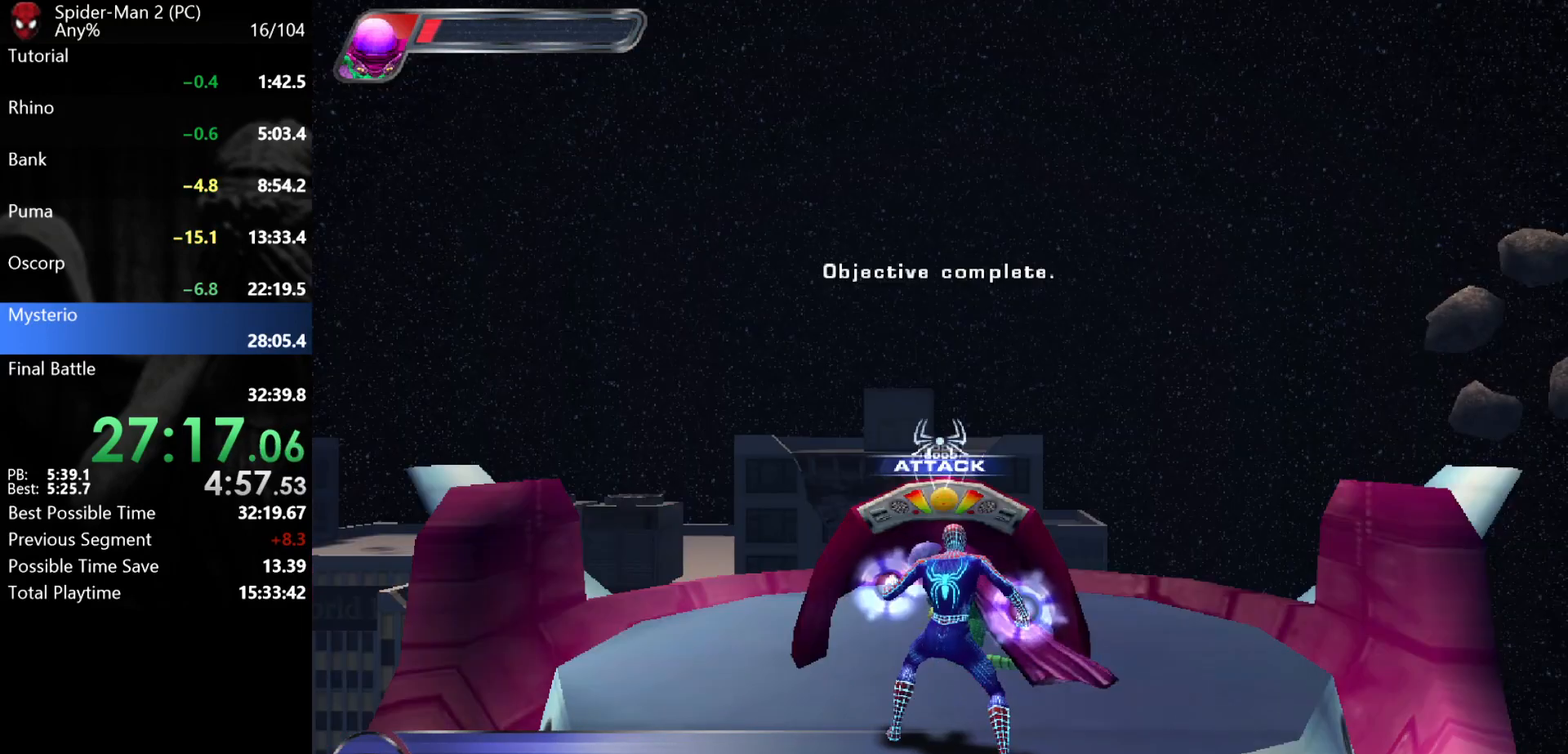
{"keys": [], "mouse": [], "events": []}
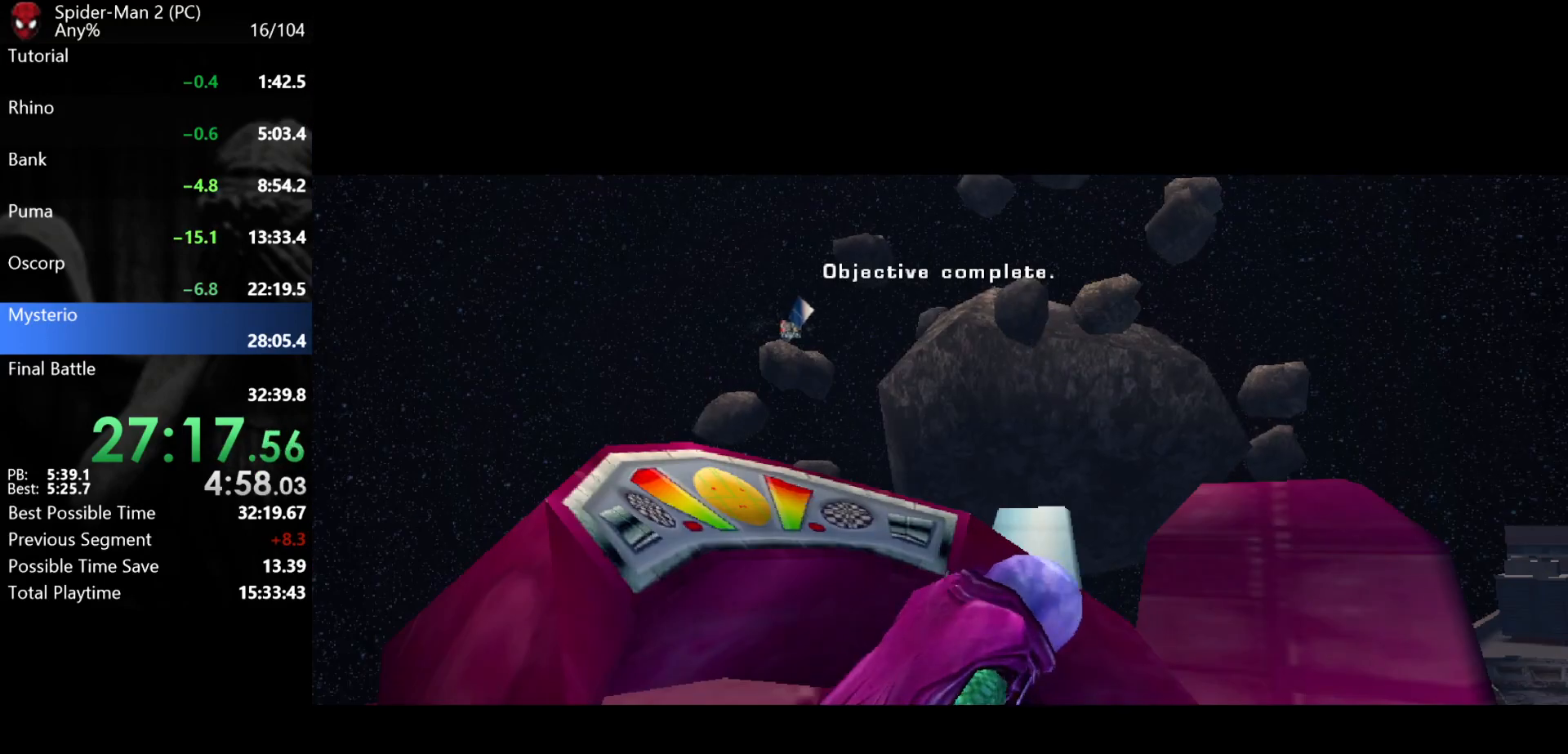
{"keys": [], "mouse": [], "events": []}
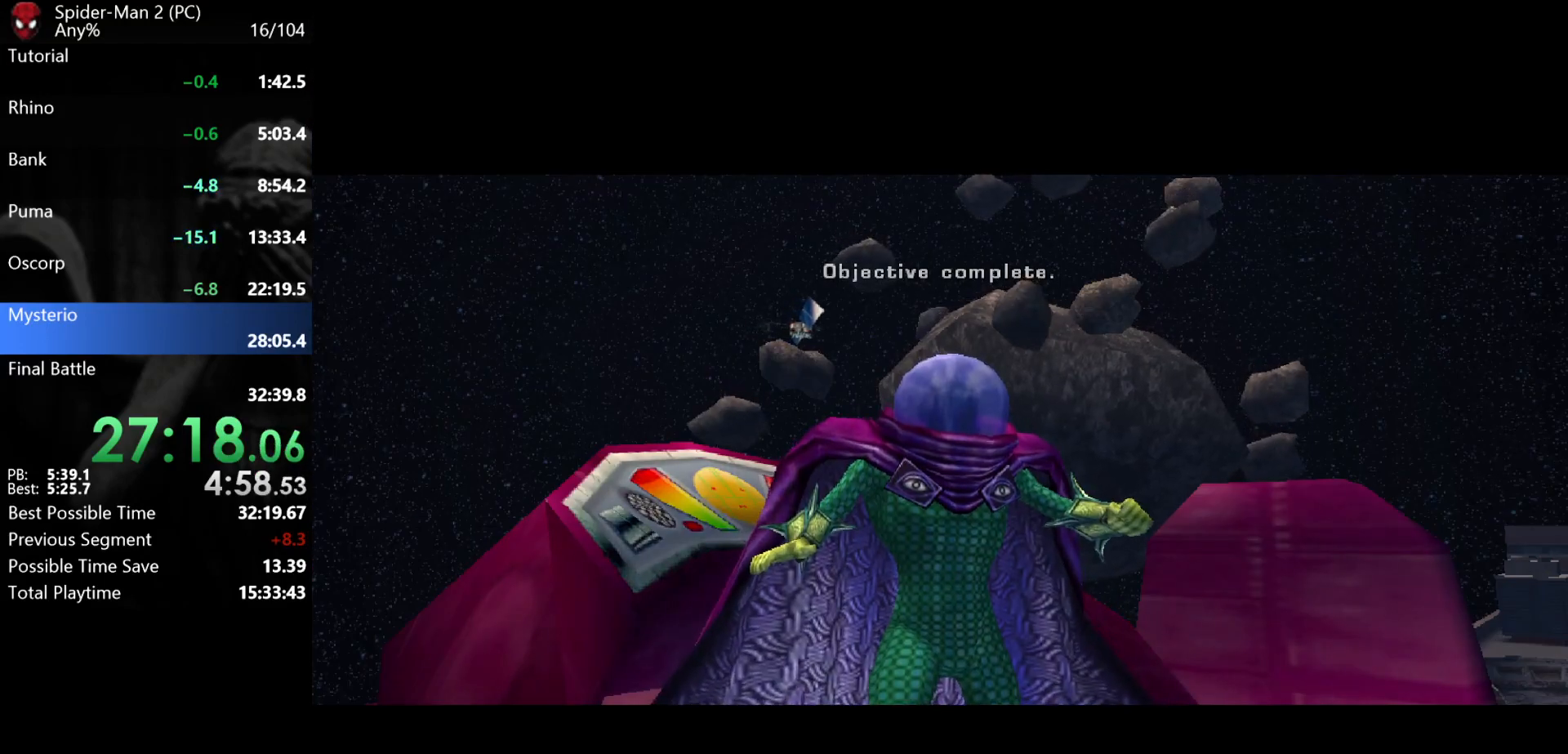
{"keys": [], "mouse": [], "events": []}
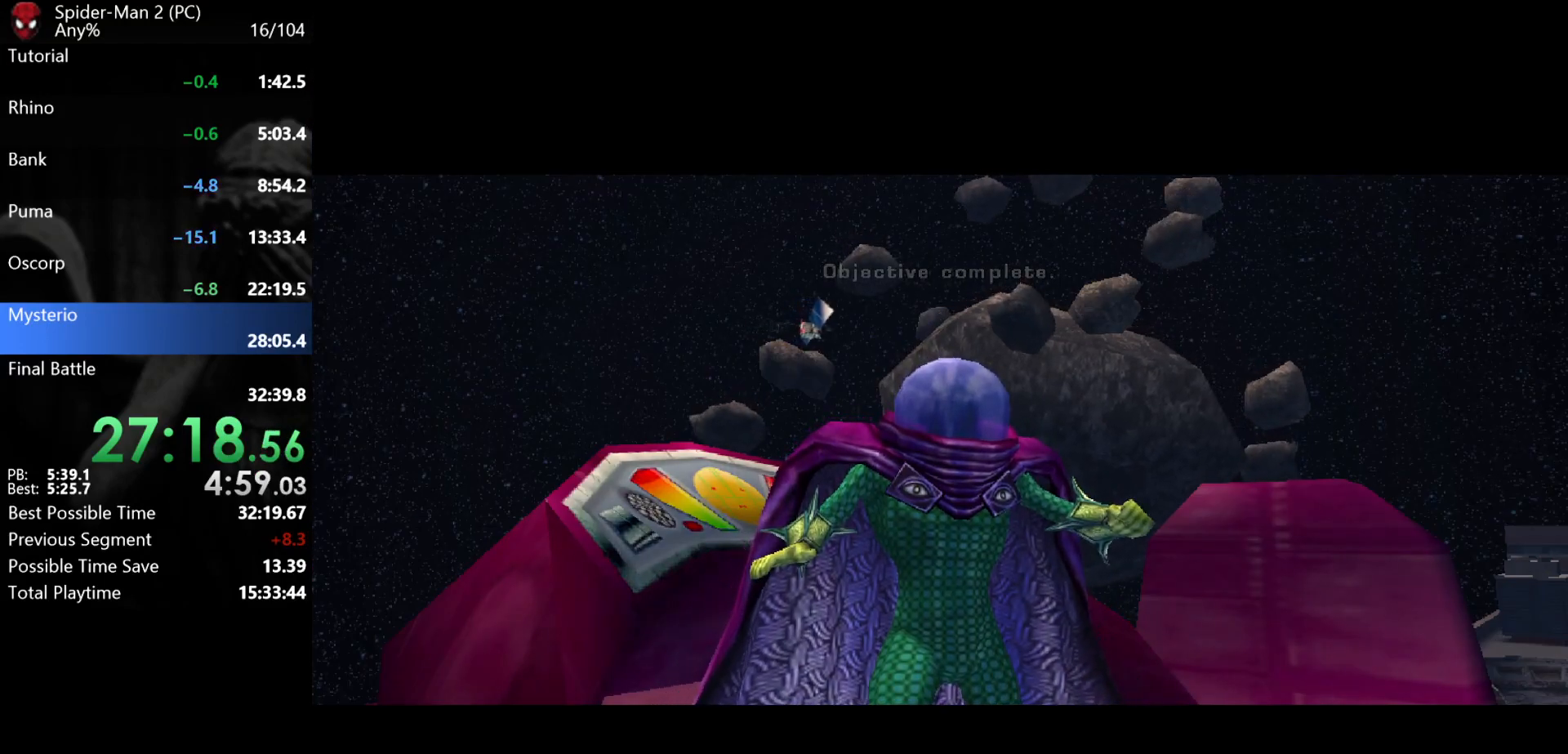
{"keys": [], "mouse": [], "events": []}
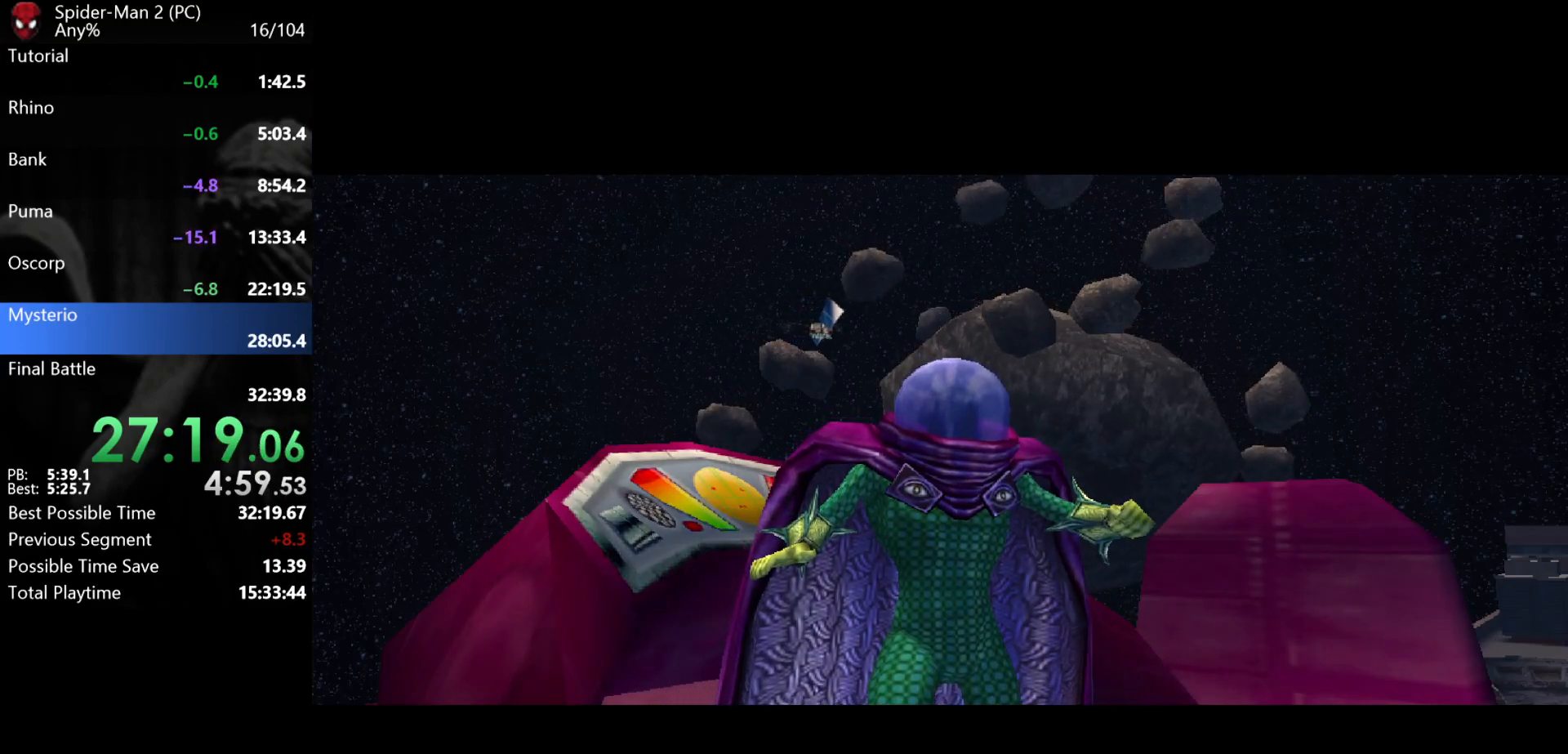
{"keys": [], "mouse": [], "events": []}